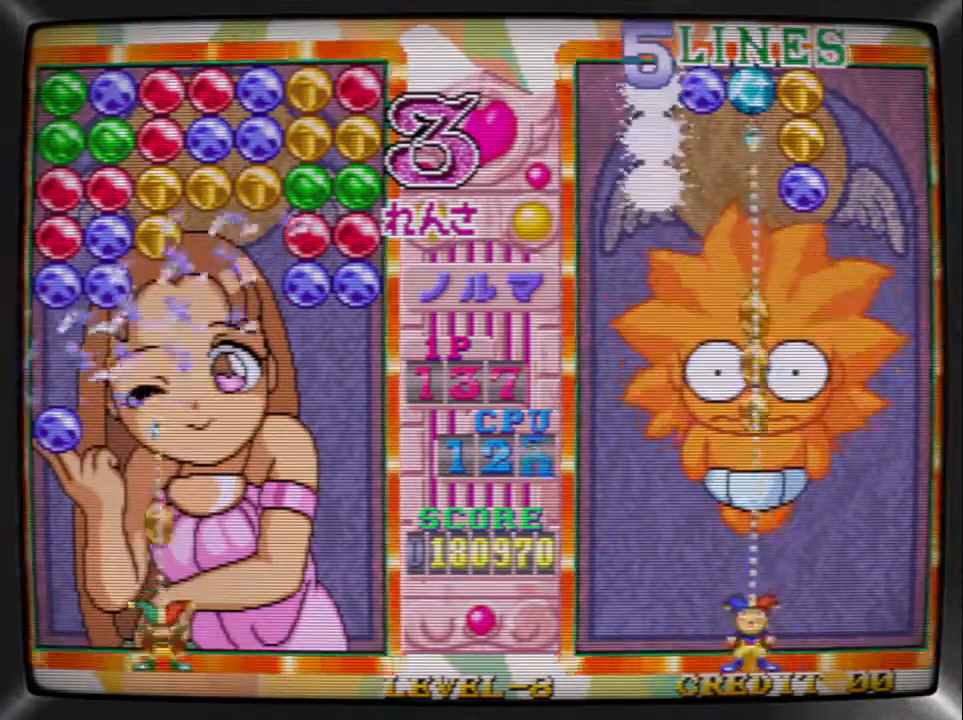
Gameplay with a controller (arcade stick); each line is a JSON object with the inputs held at the frame after it. "events" lists button and stick changes between this image and that frame as [ms after this image, input, new state], when the widget could be followed in between. Not read: L3 R3.
{"buttons": ["SQUARE"], "events": [[67, "DPAD_LEFT", "down"], [133, "TRIANGLE", "up"], [167, "DPAD_LEFT", "up"], [200, "SQUARE", "down"], [300, "SQUARE", "up"], [367, "DPAD_LEFT", "down"], [400, "SQUARE", "down"], [467, "DPAD_LEFT", "up"]]}
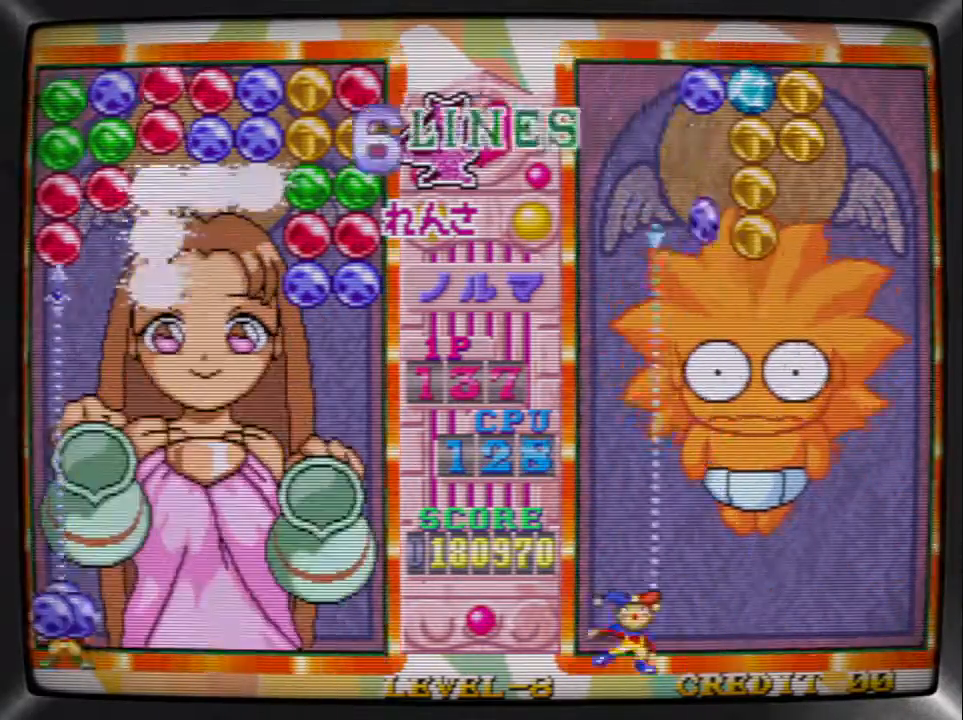
{"buttons": [], "events": [[67, "DPAD_RIGHT", "down"], [67, "SQUARE", "up"], [200, "DPAD_RIGHT", "up"], [233, "DPAD_RIGHT", "down"], [367, "DPAD_RIGHT", "up"], [400, "DPAD_RIGHT", "down"], [500, "DPAD_RIGHT", "up"]]}
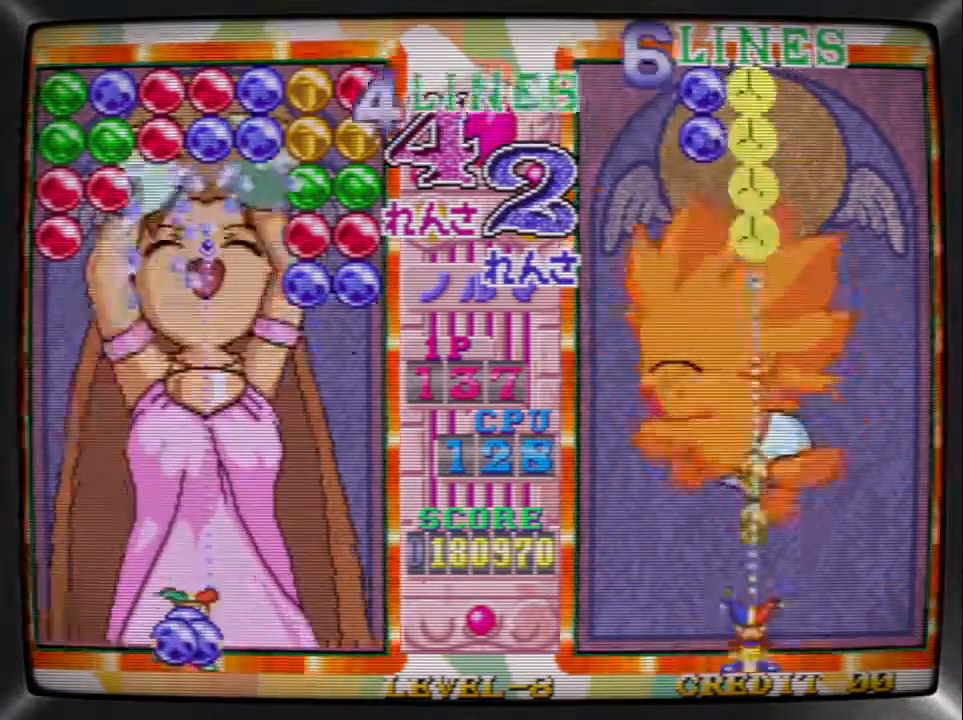
{"buttons": ["SQUARE"], "events": [[33, "DPAD_RIGHT", "down"], [133, "DPAD_RIGHT", "up"], [200, "DPAD_RIGHT", "down"], [233, "SQUARE", "down"], [300, "DPAD_RIGHT", "up"], [367, "DPAD_RIGHT", "down"], [367, "SQUARE", "up"], [433, "DPAD_RIGHT", "up"], [433, "SQUARE", "down"]]}
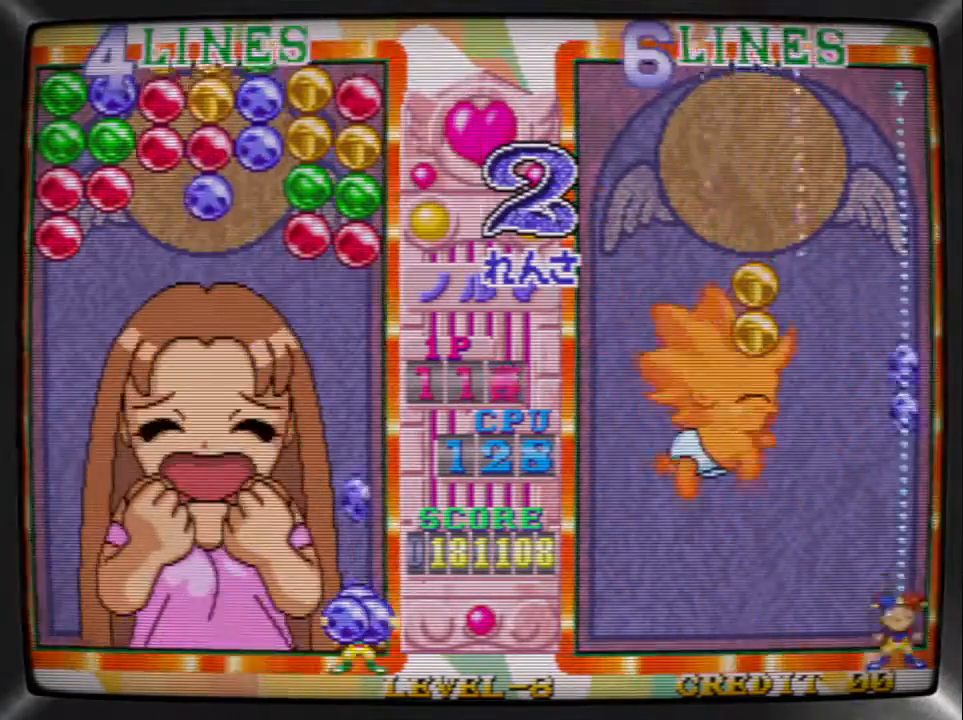
{"buttons": [], "events": [[33, "DPAD_LEFT", "down"], [67, "SQUARE", "up"], [133, "DPAD_LEFT", "up"], [167, "DPAD_LEFT", "down"], [300, "DPAD_LEFT", "up"], [300, "TRIANGLE", "down"], [367, "DPAD_LEFT", "down"], [433, "TRIANGLE", "up"], [467, "DPAD_LEFT", "up"]]}
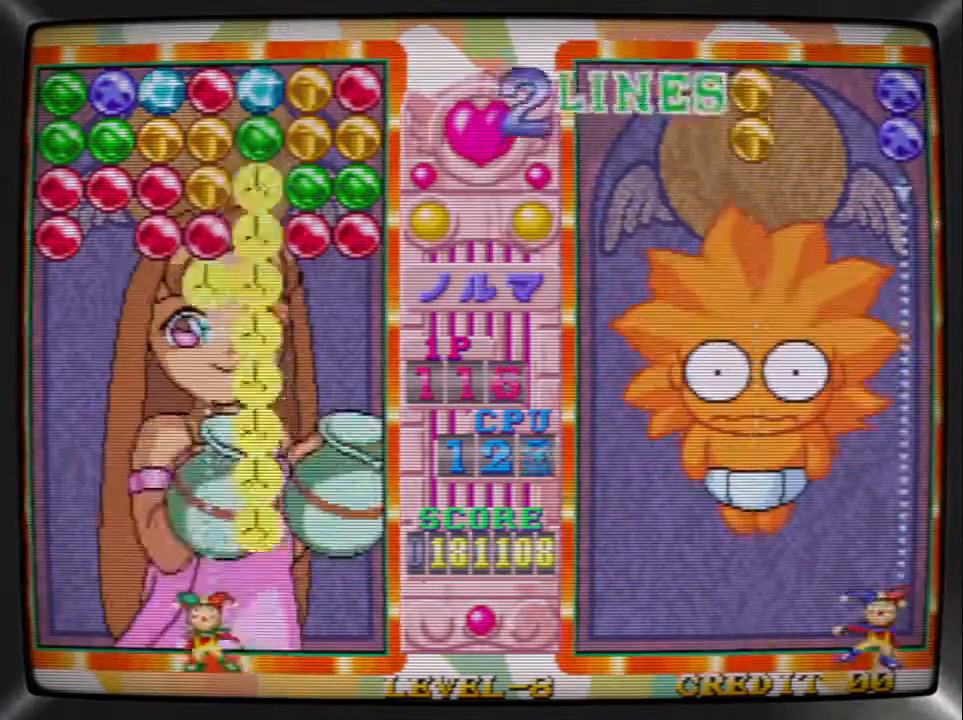
{"buttons": ["SQUARE", "DPAD_RIGHT"], "events": [[33, "DPAD_RIGHT", "down"], [167, "DPAD_RIGHT", "up"], [200, "DPAD_RIGHT", "down"], [300, "SQUARE", "down"], [333, "DPAD_RIGHT", "up"], [400, "DPAD_RIGHT", "down"], [433, "SQUARE", "up"], [500, "SQUARE", "down"]]}
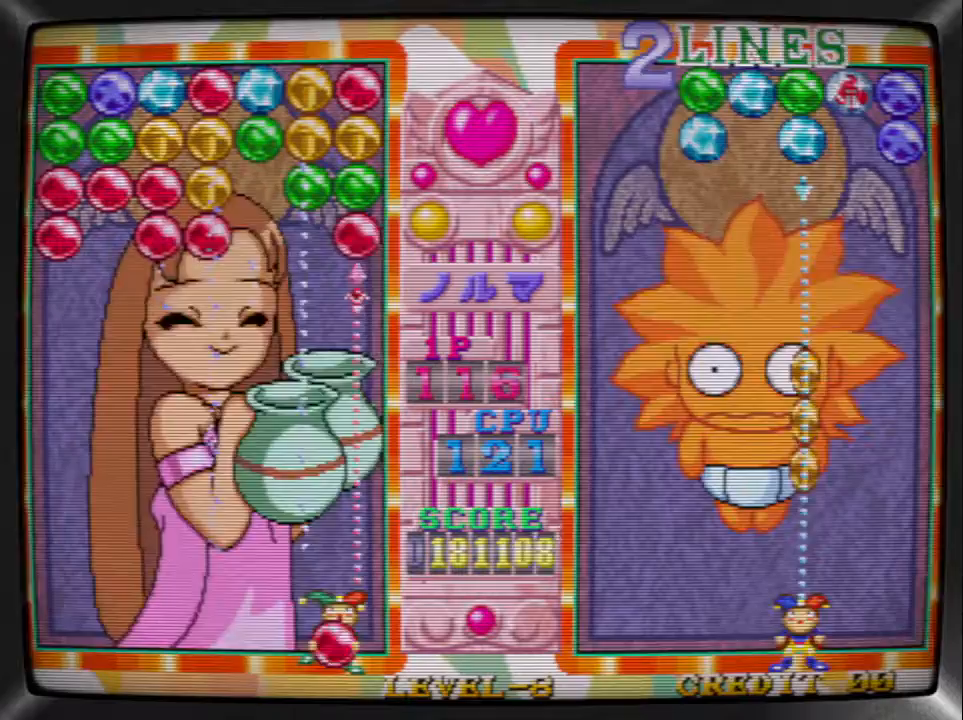
{"buttons": ["SQUARE"], "events": [[33, "DPAD_RIGHT", "up"], [100, "DPAD_LEFT", "down"], [133, "SQUARE", "up"], [200, "DPAD_LEFT", "up"], [233, "DPAD_LEFT", "down"], [333, "DPAD_LEFT", "up"], [367, "DPAD_LEFT", "down"], [467, "DPAD_LEFT", "up"], [467, "SQUARE", "down"]]}
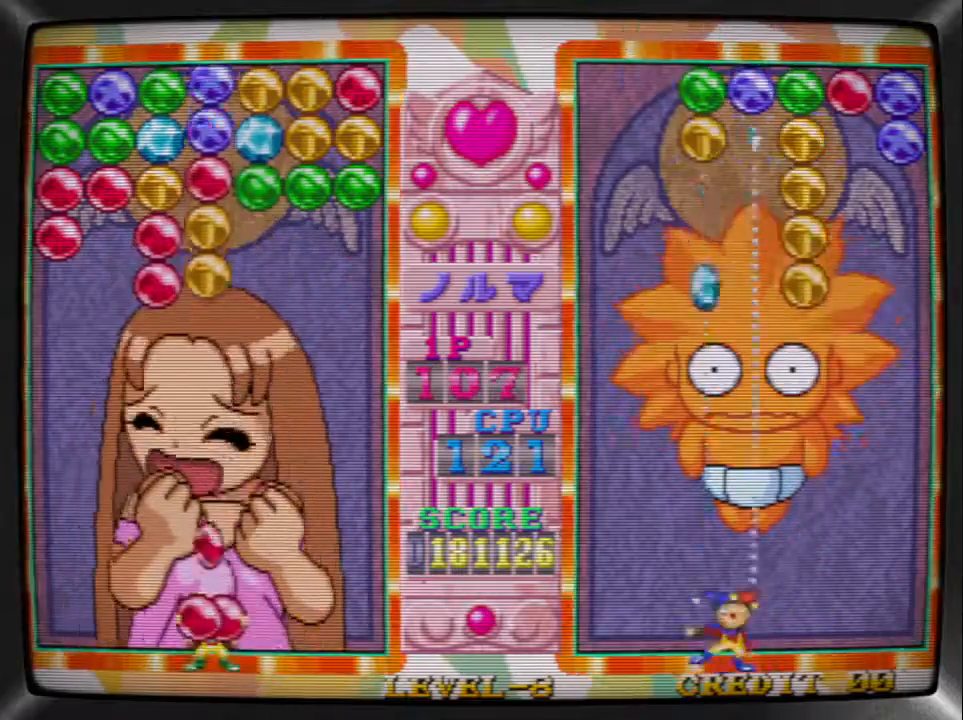
{"buttons": ["DPAD_RIGHT"], "events": [[33, "DPAD_LEFT", "down"], [67, "SQUARE", "up"], [133, "SQUARE", "down"], [167, "DPAD_LEFT", "up"], [233, "DPAD_LEFT", "down"], [267, "SQUARE", "up"], [333, "DPAD_LEFT", "up"], [333, "TRIANGLE", "down"], [467, "DPAD_RIGHT", "down"], [467, "TRIANGLE", "up"]]}
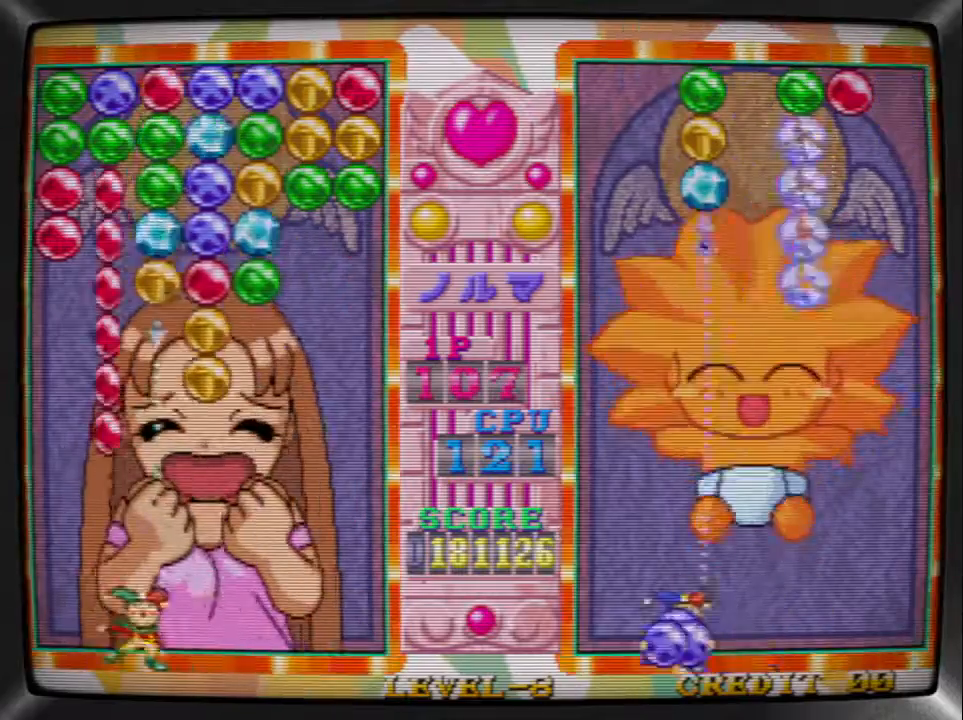
{"buttons": [], "events": [[33, "SQUARE", "down"], [67, "DPAD_RIGHT", "up"], [133, "DPAD_RIGHT", "down"], [133, "SQUARE", "up"], [200, "SQUARE", "down"], [267, "DPAD_RIGHT", "up"], [333, "DPAD_LEFT", "down"], [367, "SQUARE", "up"], [433, "DPAD_LEFT", "up"]]}
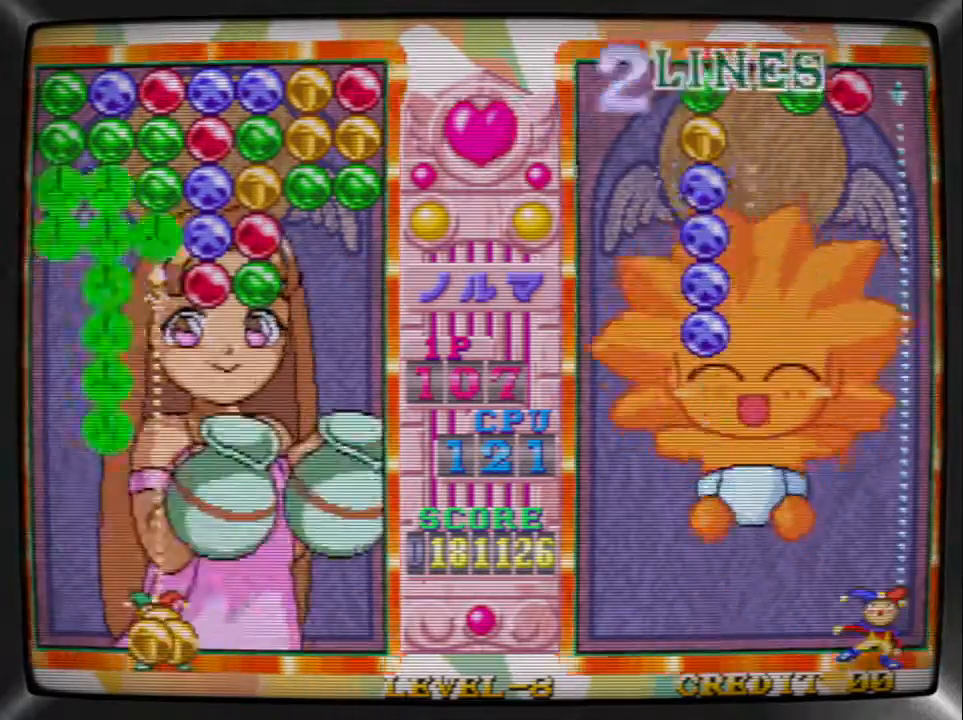
{"buttons": ["DPAD_RIGHT"], "events": [[67, "TRIANGLE", "down"], [167, "DPAD_RIGHT", "down"], [233, "DPAD_RIGHT", "up"], [233, "TRIANGLE", "up"], [300, "DPAD_RIGHT", "down"], [367, "SQUARE", "down"], [433, "DPAD_RIGHT", "up"], [500, "DPAD_RIGHT", "down"], [500, "SQUARE", "up"]]}
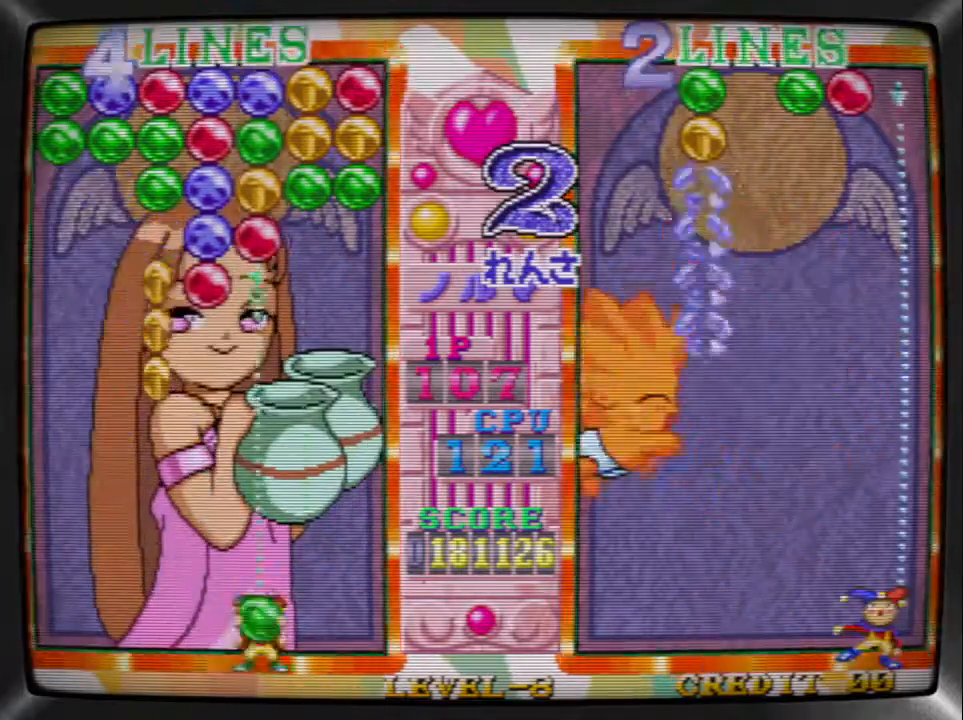
{"buttons": ["DPAD_LEFT"], "events": [[100, "SQUARE", "down"], [133, "DPAD_RIGHT", "up"], [200, "DPAD_RIGHT", "down"], [233, "SQUARE", "up"], [300, "SQUARE", "down"], [333, "DPAD_RIGHT", "up"], [433, "DPAD_LEFT", "down"], [433, "SQUARE", "up"]]}
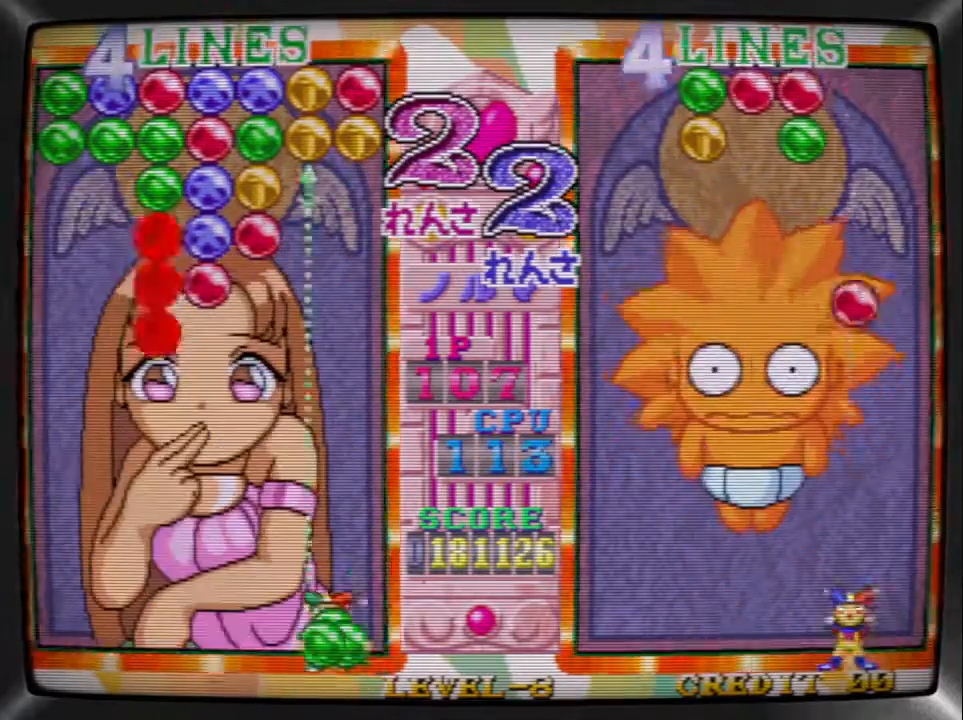
{"buttons": ["TRIANGLE"], "events": [[33, "DPAD_LEFT", "up"], [100, "DPAD_LEFT", "down"], [200, "DPAD_LEFT", "up"], [233, "DPAD_LEFT", "down"], [333, "DPAD_LEFT", "up"], [367, "DPAD_LEFT", "down"], [467, "TRIANGLE", "down"], [500, "DPAD_LEFT", "up"]]}
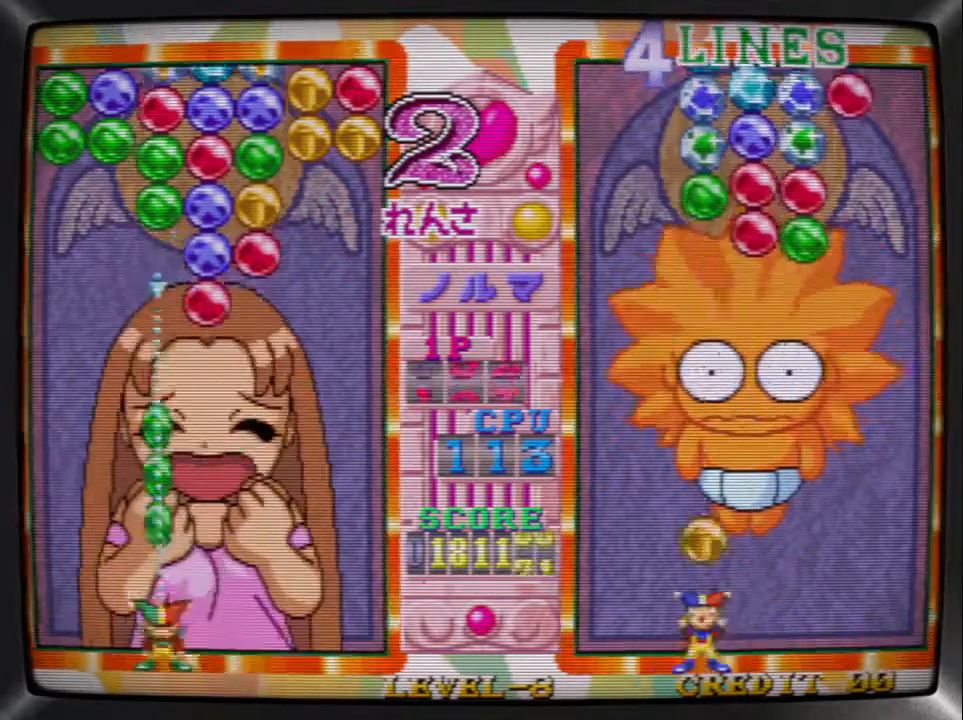
{"buttons": ["DPAD_LEFT"], "events": [[67, "DPAD_RIGHT", "down"], [67, "TRIANGLE", "up"], [133, "SQUARE", "down"], [167, "DPAD_RIGHT", "up"], [233, "DPAD_RIGHT", "down"], [233, "SQUARE", "up"], [333, "DPAD_RIGHT", "up"], [333, "SQUARE", "down"], [433, "DPAD_LEFT", "down"], [467, "SQUARE", "up"]]}
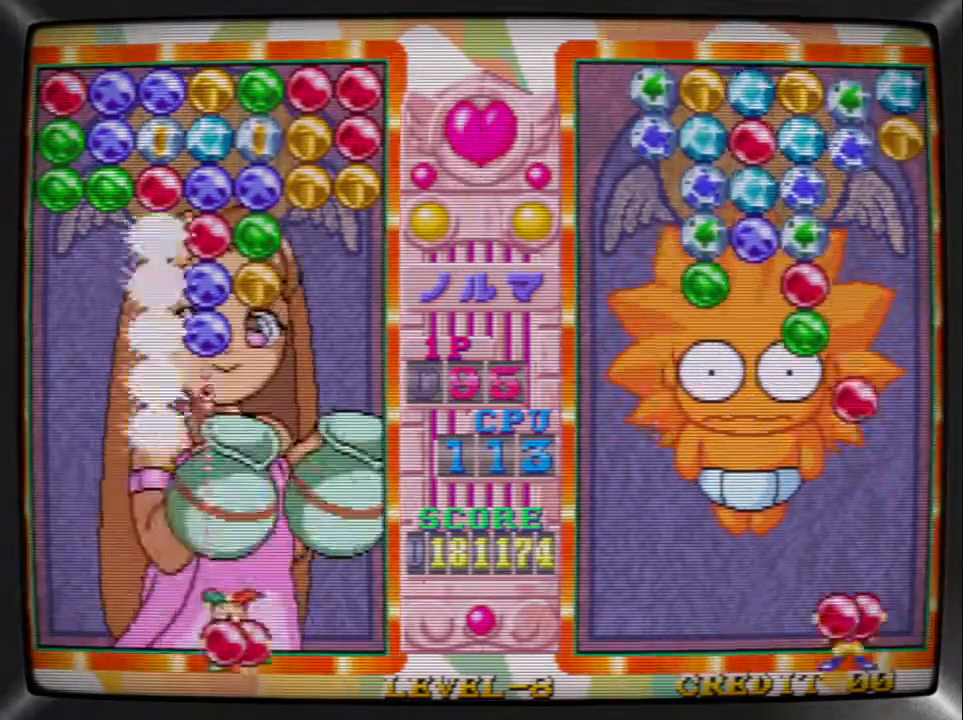
{"buttons": ["SQUARE", "DPAD_RIGHT"], "events": [[33, "DPAD_LEFT", "up"], [67, "DPAD_LEFT", "down"], [167, "TRIANGLE", "down"], [200, "DPAD_LEFT", "up"], [267, "DPAD_RIGHT", "down"], [300, "TRIANGLE", "up"], [333, "DPAD_RIGHT", "up"], [400, "DPAD_RIGHT", "down"], [467, "SQUARE", "down"]]}
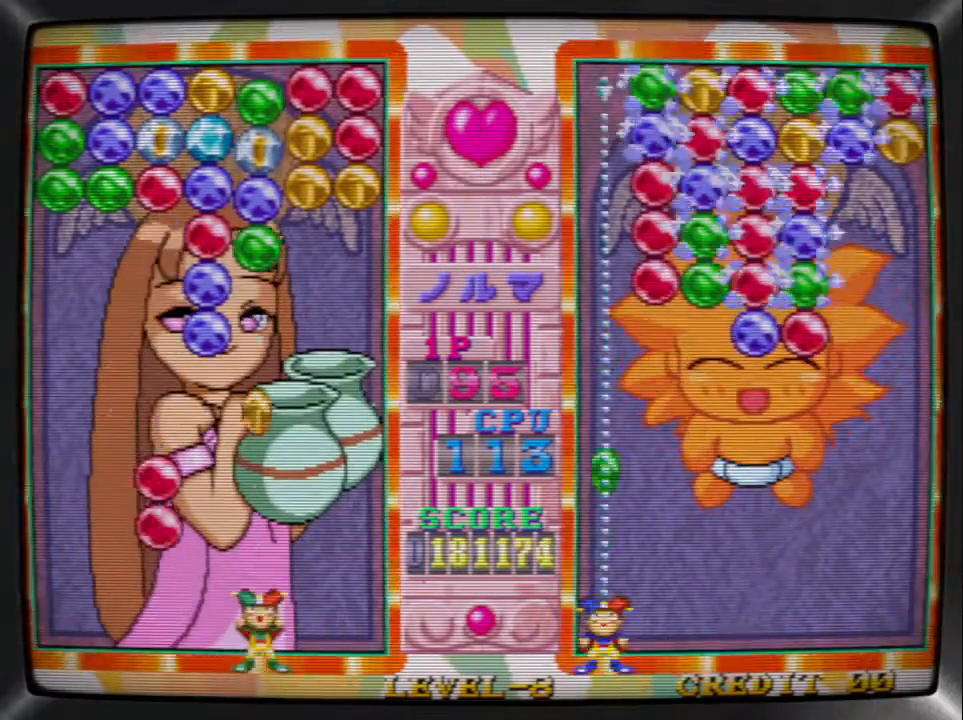
{"buttons": ["SQUARE"], "events": [[33, "DPAD_RIGHT", "up"], [100, "DPAD_RIGHT", "down"], [100, "SQUARE", "up"], [167, "SQUARE", "down"], [233, "DPAD_RIGHT", "up"], [300, "DPAD_RIGHT", "down"], [300, "SQUARE", "up"], [400, "DPAD_RIGHT", "up"], [400, "SQUARE", "down"]]}
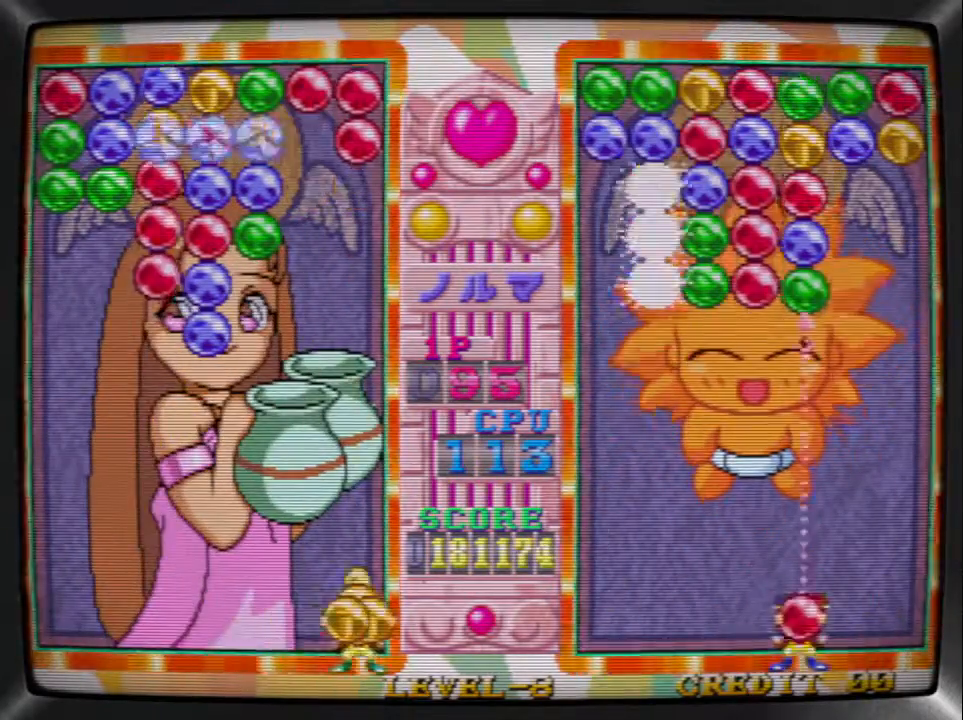
{"buttons": ["DPAD_LEFT"], "events": [[33, "DPAD_LEFT", "down"], [33, "SQUARE", "up"], [133, "DPAD_LEFT", "up"], [200, "DPAD_LEFT", "down"], [300, "DPAD_LEFT", "up"], [367, "DPAD_LEFT", "down"], [467, "DPAD_LEFT", "up"], [500, "DPAD_LEFT", "down"]]}
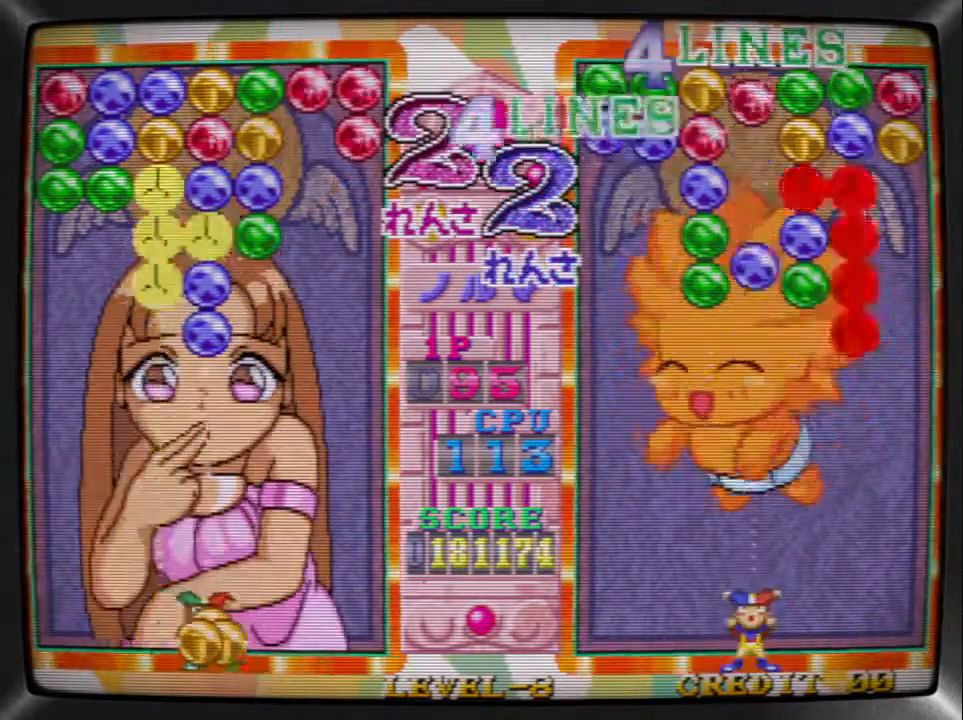
{"buttons": ["DPAD_LEFT"], "events": [[133, "DPAD_LEFT", "up"], [133, "TRIANGLE", "down"], [200, "DPAD_LEFT", "down"], [233, "TRIANGLE", "up"], [300, "DPAD_LEFT", "up"], [333, "SQUARE", "down"], [400, "DPAD_LEFT", "down"], [433, "SQUARE", "up"]]}
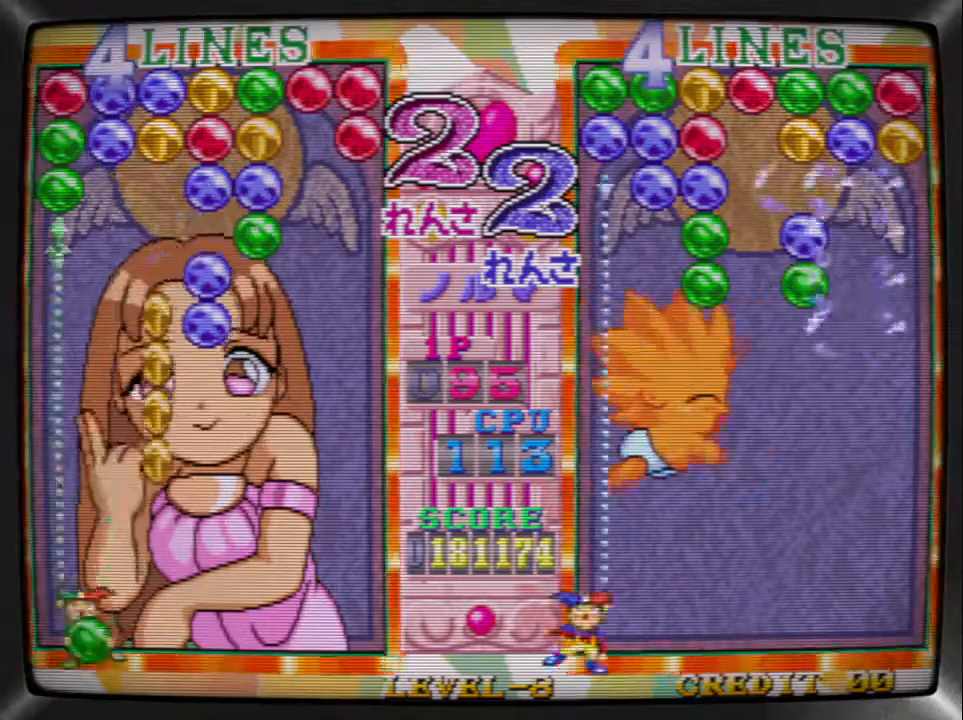
{"buttons": ["DPAD_RIGHT"], "events": [[33, "DPAD_LEFT", "up"], [33, "SQUARE", "down"], [167, "DPAD_RIGHT", "down"], [167, "SQUARE", "up"], [267, "DPAD_RIGHT", "up"], [333, "DPAD_RIGHT", "down"], [433, "DPAD_RIGHT", "up"], [500, "DPAD_RIGHT", "down"]]}
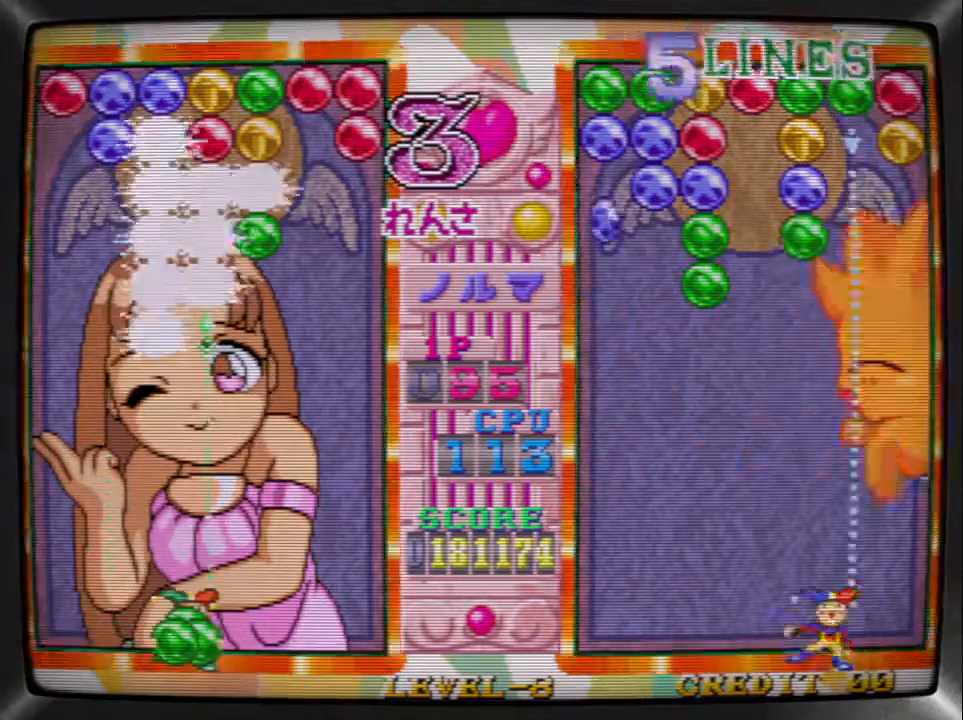
{"buttons": [], "events": [[67, "DPAD_RIGHT", "up"], [133, "DPAD_RIGHT", "down"], [200, "SQUARE", "down"], [267, "DPAD_RIGHT", "up"], [300, "SQUARE", "up"], [367, "DPAD_RIGHT", "down"], [400, "R1", "down"], [467, "R1", "up"], [500, "DPAD_RIGHT", "up"]]}
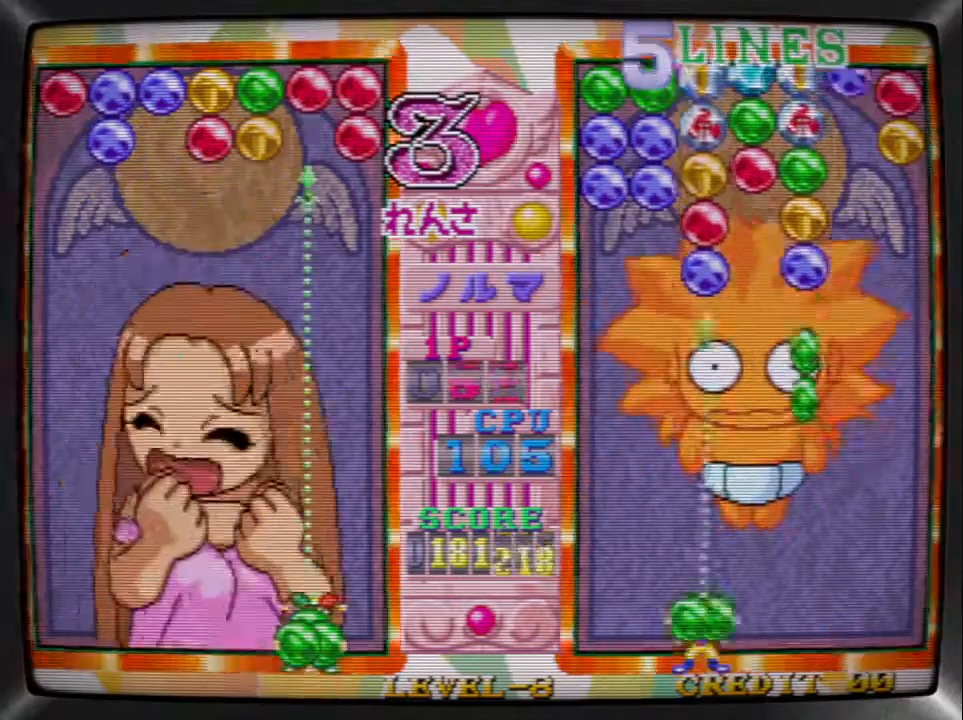
{"buttons": ["R1"], "events": [[33, "R1", "down"], [133, "R1", "up"], [167, "R1", "down"], [267, "R1", "up"], [300, "R1", "down"], [400, "R1", "up"], [433, "R1", "down"]]}
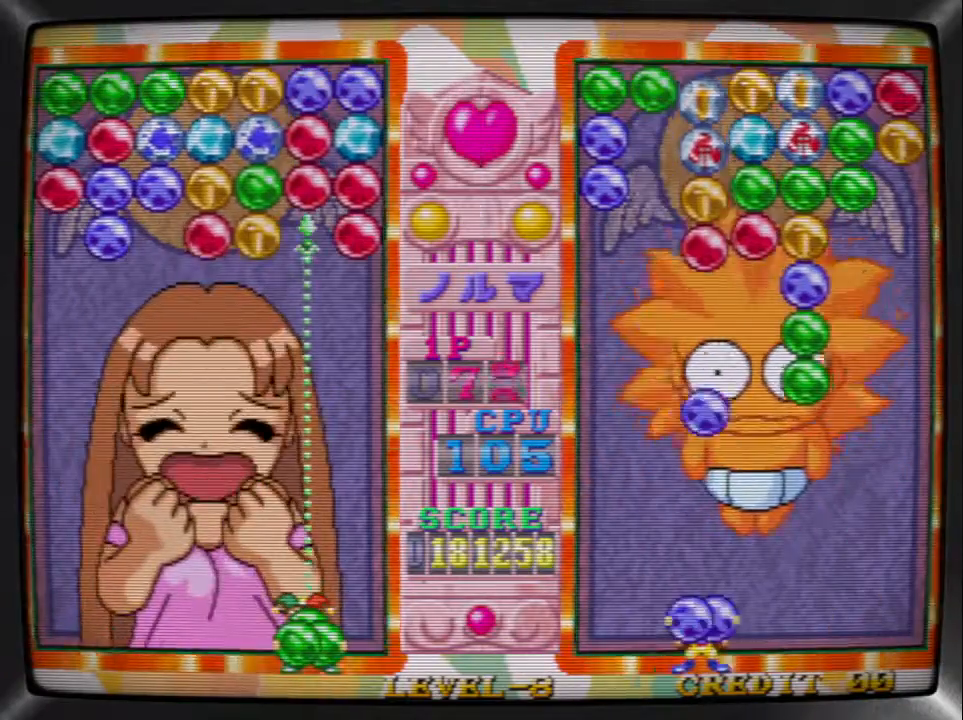
{"buttons": [], "events": [[67, "R1", "up"], [100, "R1", "down"], [200, "R1", "up"], [233, "R1", "down"], [500, "R1", "up"]]}
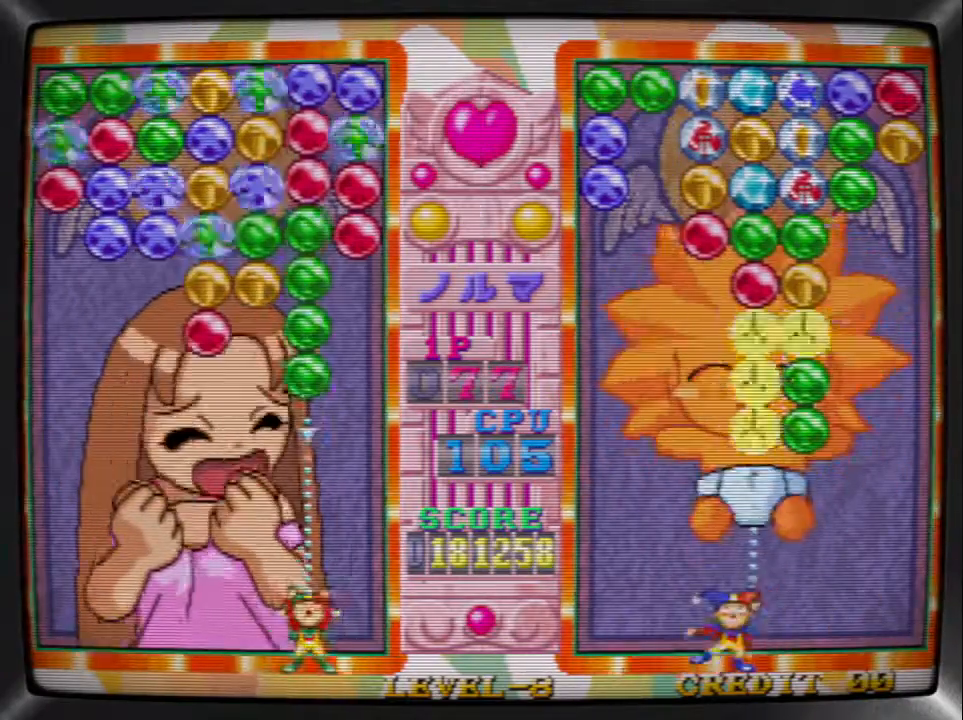
{"buttons": ["SQUARE"], "events": [[200, "DPAD_LEFT", "down"], [267, "DPAD_LEFT", "up"], [333, "DPAD_LEFT", "down"], [433, "SQUARE", "down"], [500, "DPAD_LEFT", "up"]]}
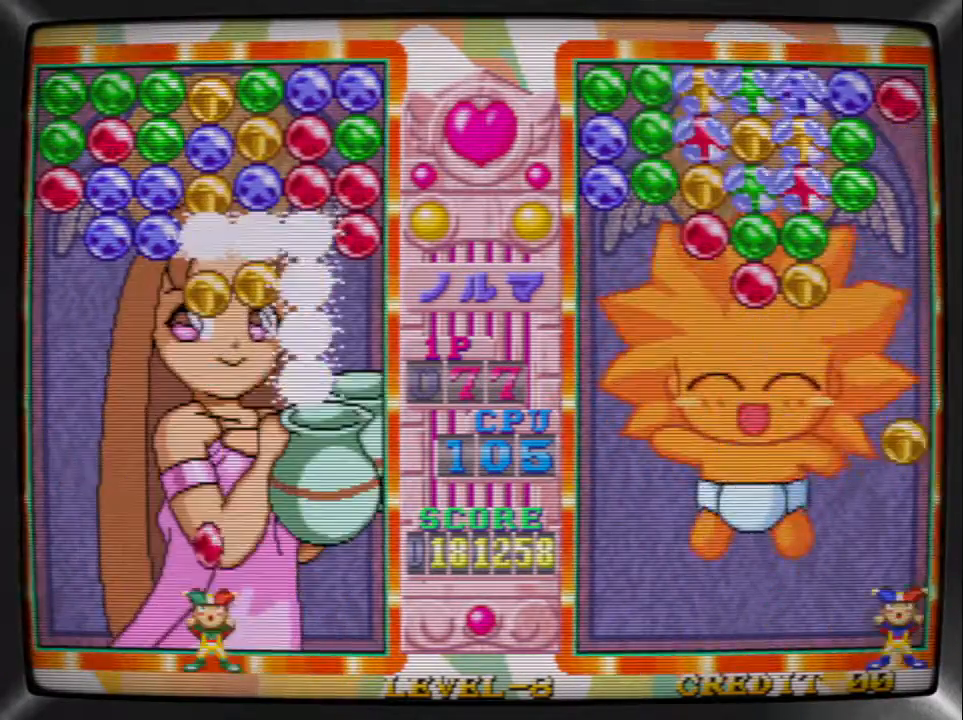
{"buttons": ["SQUARE"], "events": [[100, "DPAD_RIGHT", "down"], [100, "SQUARE", "up"], [200, "DPAD_RIGHT", "up"], [267, "DPAD_RIGHT", "down"], [333, "TRIANGLE", "down"], [367, "DPAD_RIGHT", "up"], [400, "DPAD_LEFT", "down"], [433, "TRIANGLE", "up"], [467, "SQUARE", "down"], [500, "DPAD_LEFT", "up"]]}
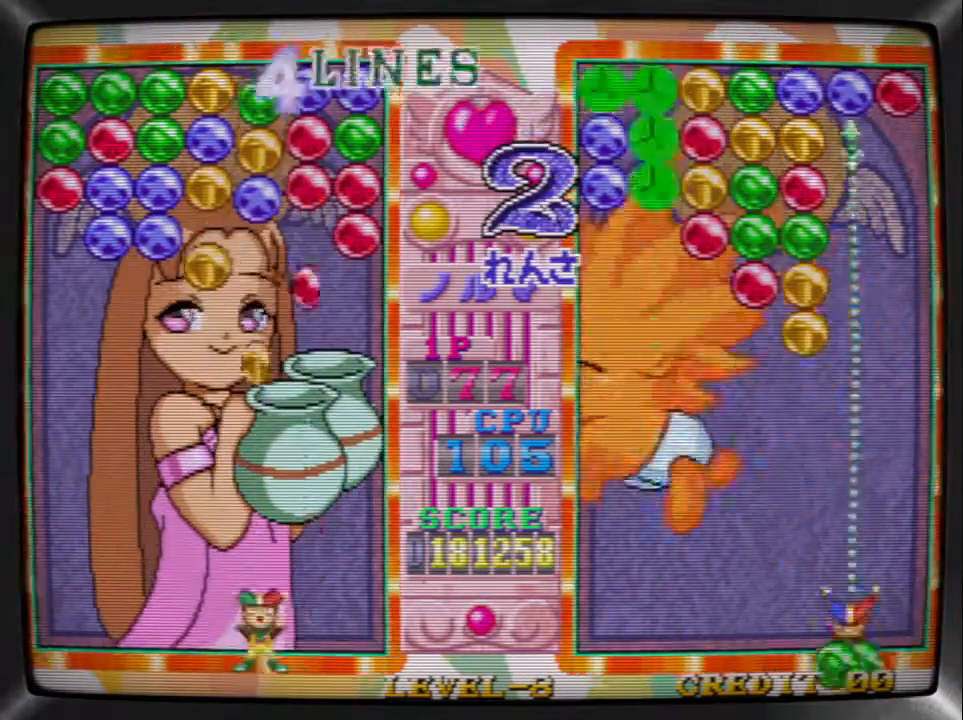
{"buttons": ["DPAD_RIGHT"], "events": [[67, "DPAD_LEFT", "down"], [67, "SQUARE", "up"], [167, "SQUARE", "down"], [233, "DPAD_LEFT", "up"], [300, "SQUARE", "up"], [333, "DPAD_RIGHT", "down"], [433, "DPAD_RIGHT", "up"], [500, "DPAD_RIGHT", "down"]]}
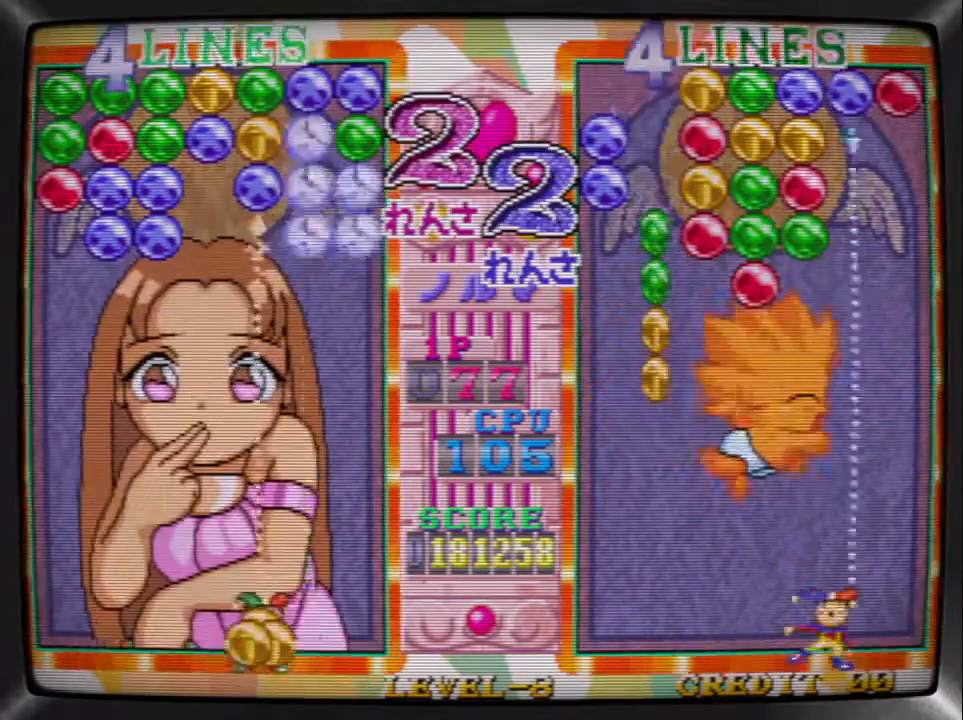
{"buttons": ["DPAD_LEFT"], "events": [[133, "DPAD_RIGHT", "up"], [167, "TRIANGLE", "down"], [267, "DPAD_LEFT", "down"], [300, "TRIANGLE", "up"], [367, "DPAD_LEFT", "up"], [367, "SQUARE", "down"], [433, "DPAD_LEFT", "down"], [500, "SQUARE", "up"]]}
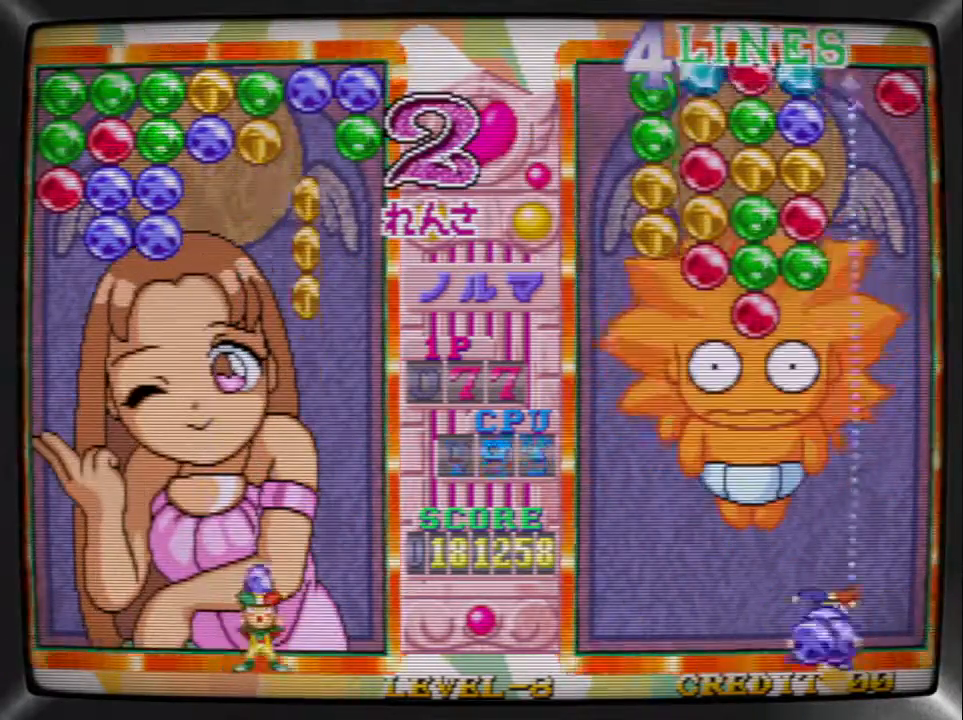
{"buttons": ["SQUARE"], "events": [[67, "DPAD_LEFT", "up"], [67, "SQUARE", "down"], [167, "DPAD_LEFT", "down"], [200, "SQUARE", "up"], [267, "SQUARE", "down"], [300, "DPAD_LEFT", "up"], [333, "DPAD_LEFT", "down"], [367, "SQUARE", "up"], [433, "SQUARE", "down"], [500, "DPAD_LEFT", "up"]]}
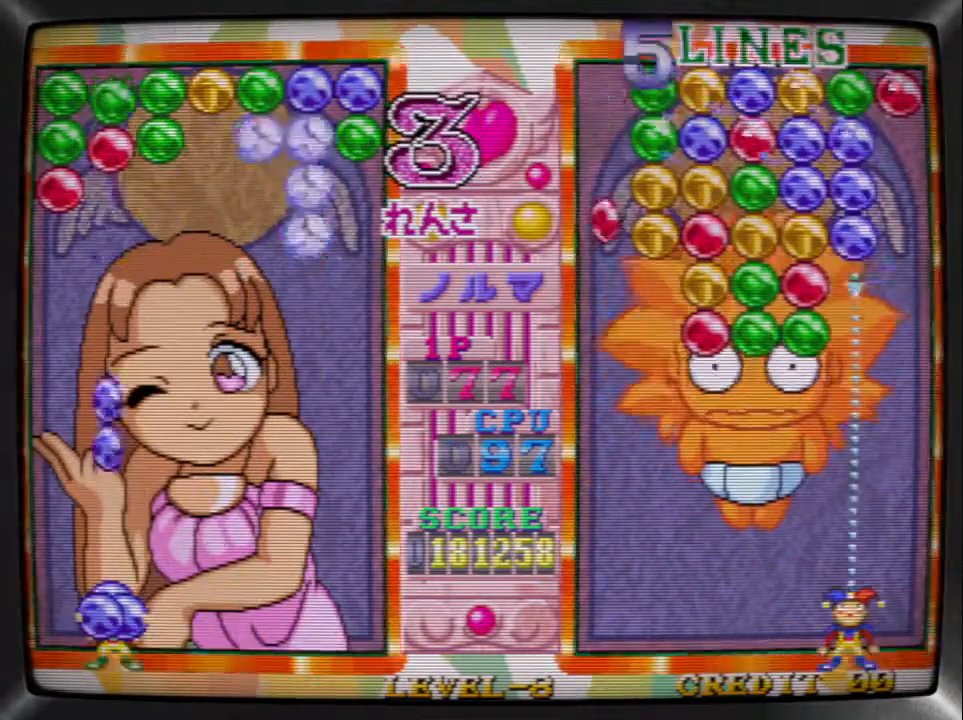
{"buttons": ["R1", "DPAD_RIGHT"], "events": [[67, "SQUARE", "up"], [100, "DPAD_RIGHT", "down"], [167, "SQUARE", "down"], [233, "DPAD_RIGHT", "up"], [233, "SQUARE", "up"], [300, "DPAD_RIGHT", "down"], [333, "R1", "down"], [400, "DPAD_RIGHT", "up"], [400, "R1", "up"], [467, "DPAD_RIGHT", "down"], [467, "R1", "down"]]}
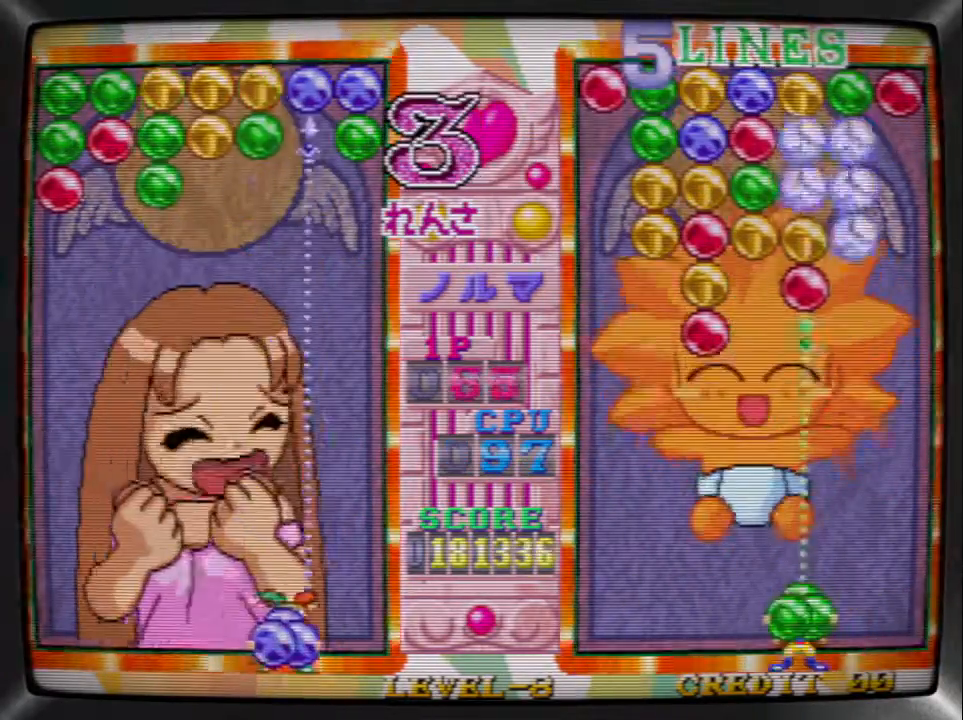
{"buttons": [], "events": [[33, "R1", "up"], [67, "DPAD_RIGHT", "up"], [100, "R1", "down"], [167, "R1", "up"], [233, "R1", "down"], [333, "R1", "up"], [400, "R1", "down"], [467, "R1", "up"]]}
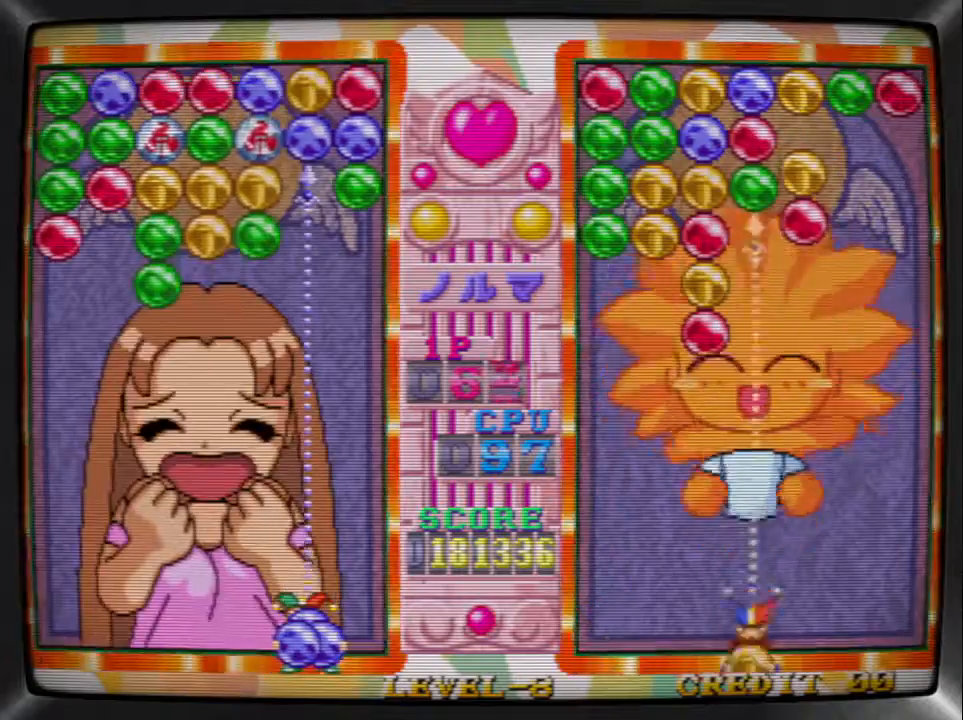
{"buttons": ["DPAD_RIGHT"], "events": [[33, "R1", "down"], [100, "R1", "up"], [167, "R1", "down"], [233, "R1", "up"], [300, "R1", "down"], [333, "TRIANGLE", "down"], [367, "R1", "up"], [433, "DPAD_RIGHT", "down"], [433, "TRIANGLE", "up"]]}
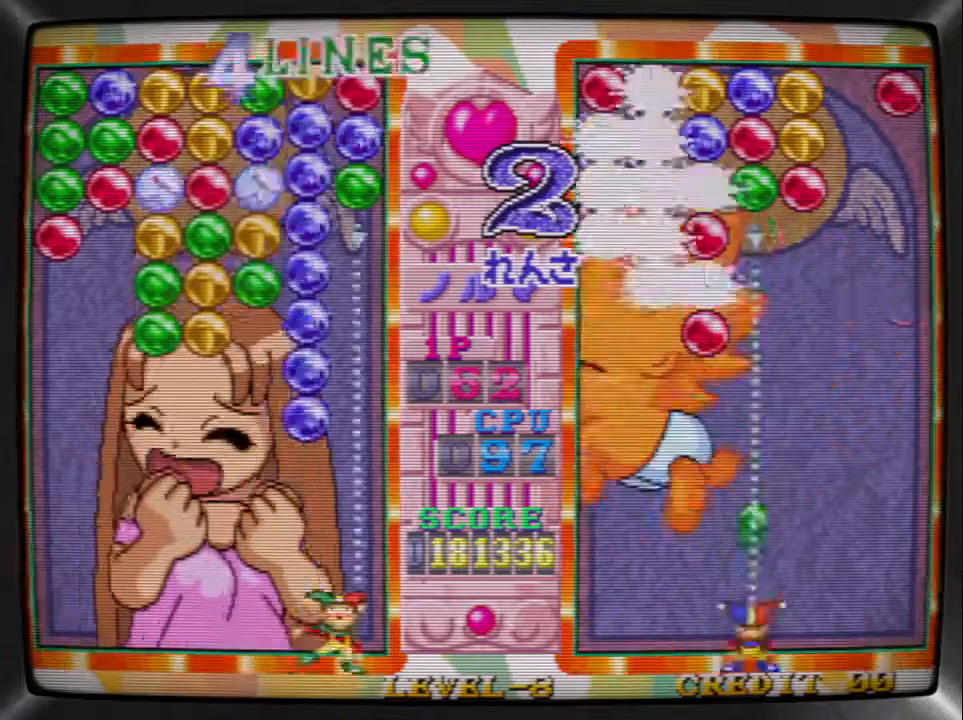
{"buttons": ["SQUARE", "DPAD_LEFT"], "events": [[33, "SQUARE", "down"], [67, "DPAD_RIGHT", "up"], [167, "DPAD_LEFT", "down"], [167, "SQUARE", "up"], [233, "DPAD_LEFT", "up"], [300, "DPAD_LEFT", "down"], [400, "SQUARE", "down"], [433, "DPAD_LEFT", "up"], [500, "DPAD_LEFT", "down"]]}